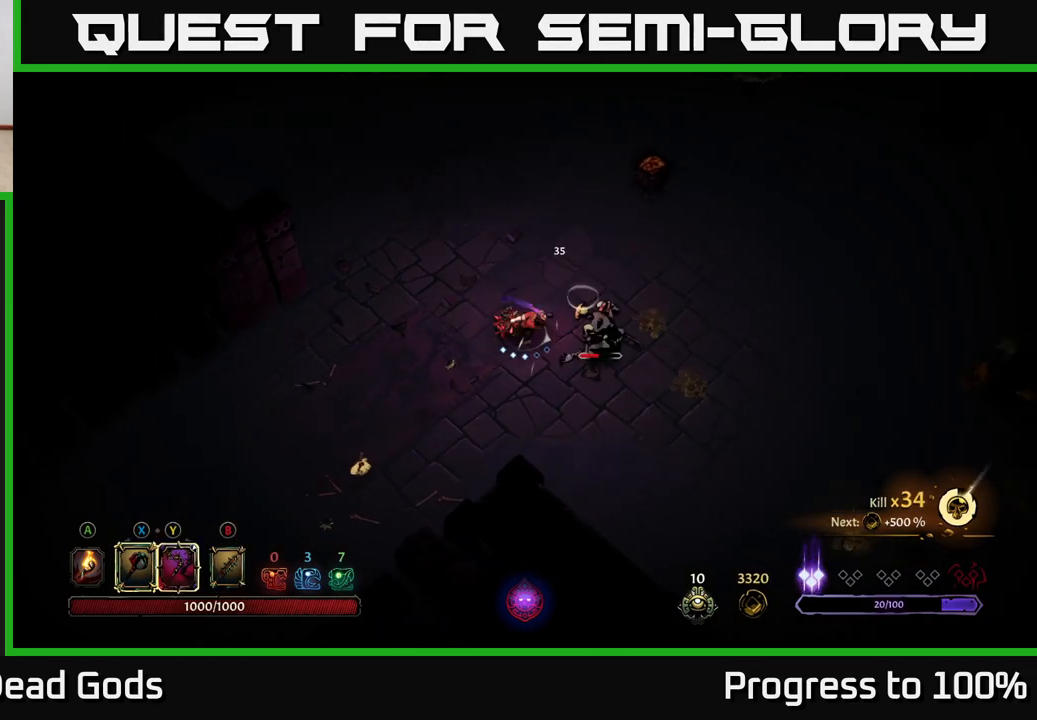
Gameplay with a controller (Xbox layout); each line is a JSON object with the inputs held at the frame after it. "events" lists button and stick changes between this image and that frame as [ms after this image, input, new state], when the widget could be followed in between.
{"buttons": [], "left_stick": "right", "right_stick": "center", "events": [[133, "Y", "down"], [250, "Y", "up"]]}
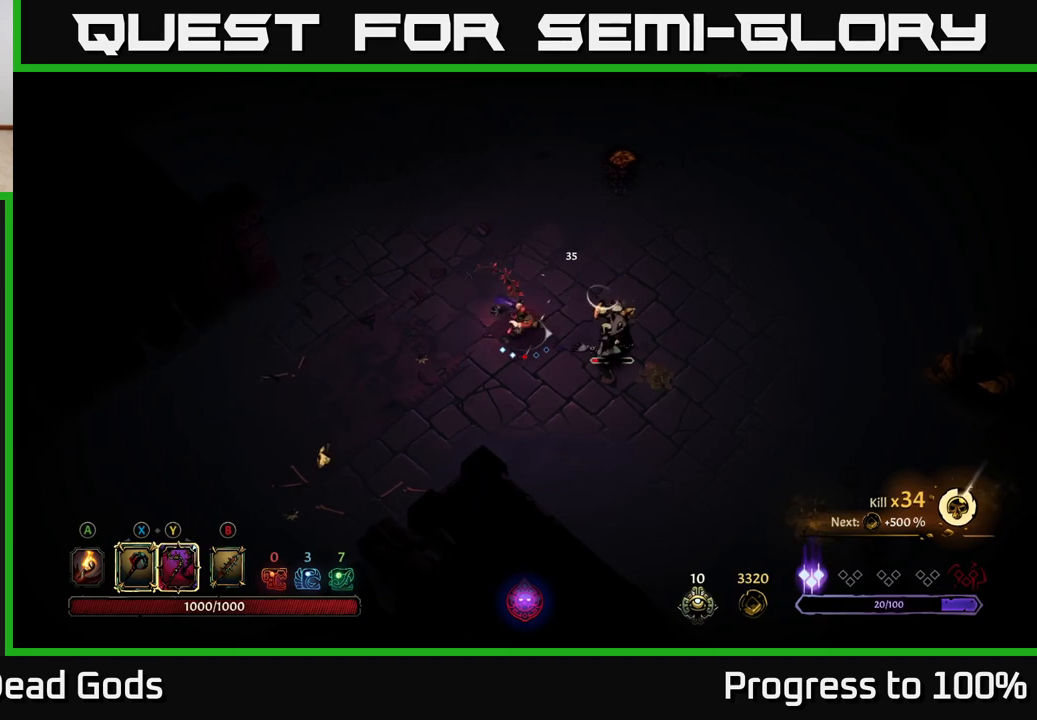
{"buttons": [], "left_stick": "right", "right_stick": "center", "events": [[167, "left_stick", "center"], [417, "left_stick", "right"]]}
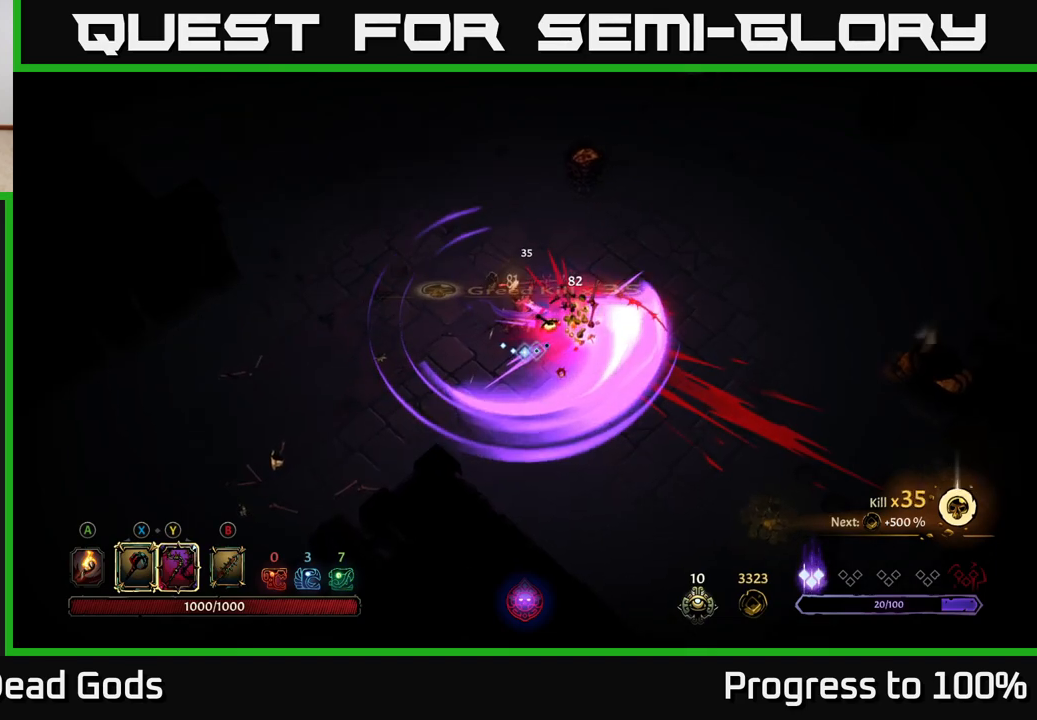
{"buttons": [], "left_stick": "right", "right_stick": "center", "events": []}
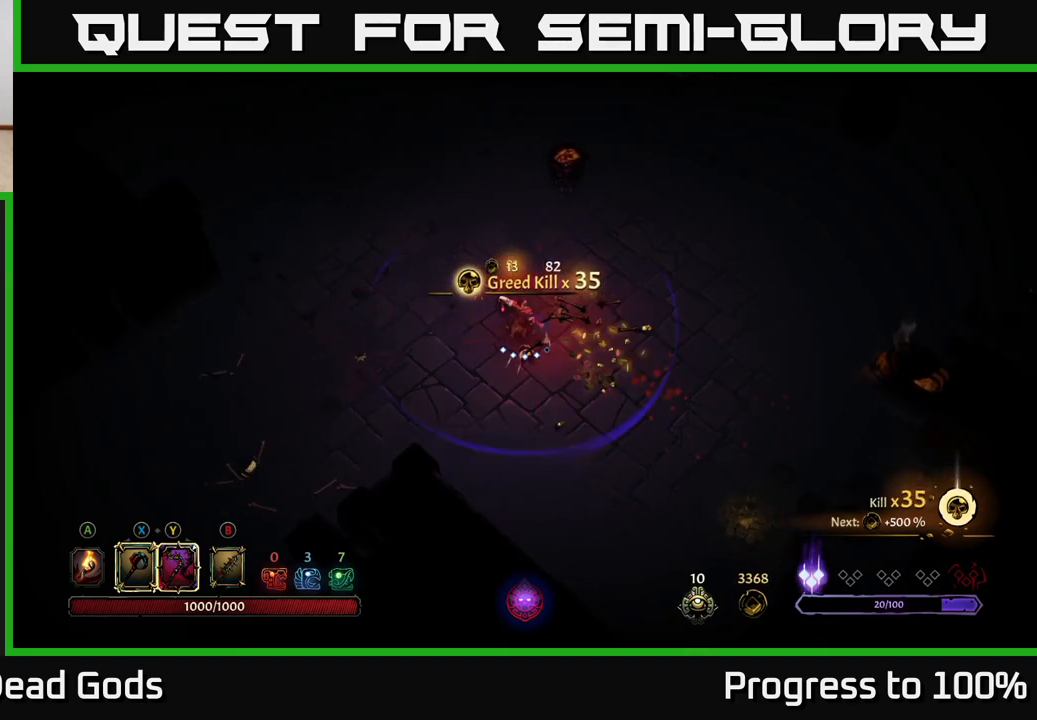
{"buttons": ["B"], "left_stick": "right", "right_stick": "center", "events": [[17, "left_stick", "down-right"], [217, "left_stick", "right"], [483, "B", "down"]]}
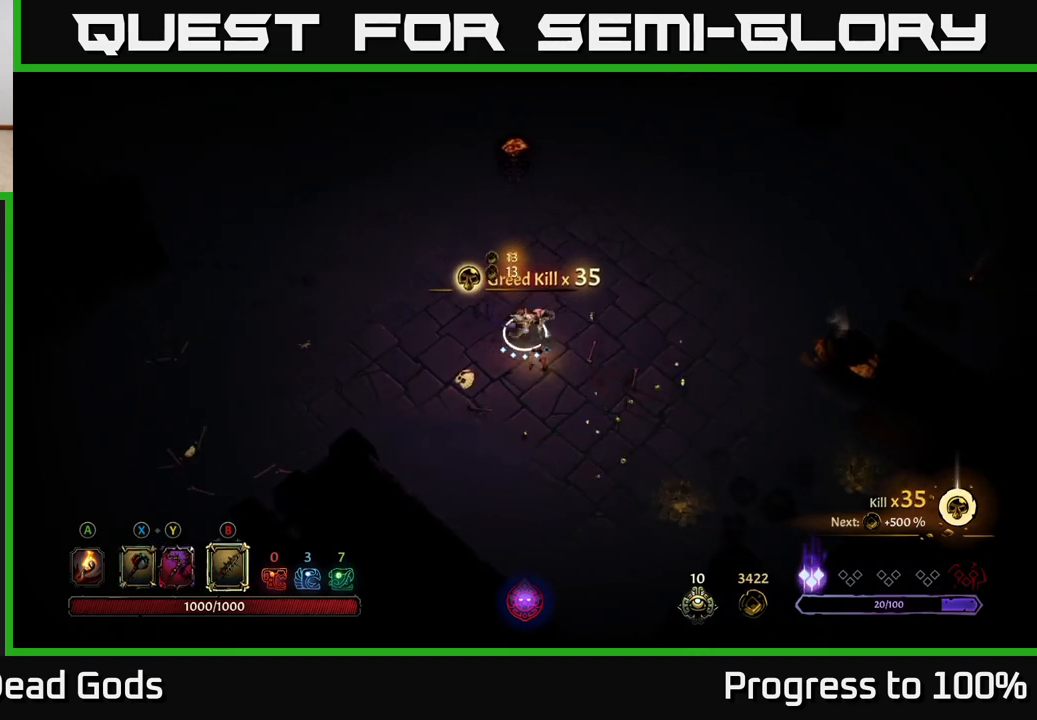
{"buttons": [], "left_stick": "up", "right_stick": "center", "events": [[50, "B", "up"], [150, "B", "down"], [450, "left_stick", "up"], [467, "B", "up"]]}
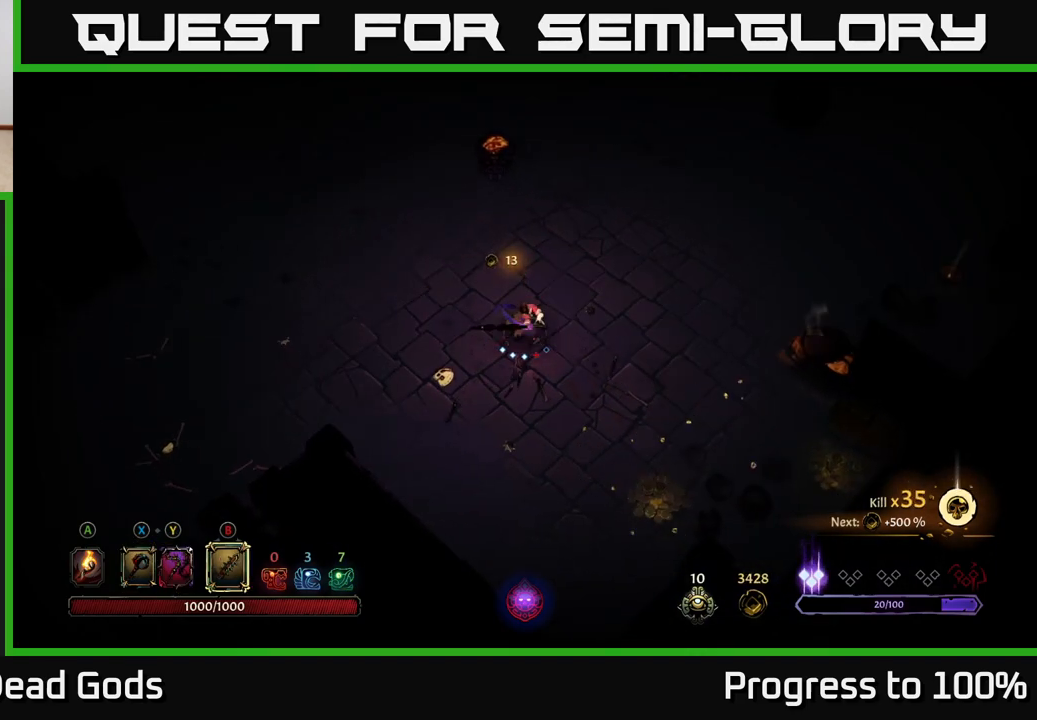
{"buttons": [], "left_stick": "down-right", "right_stick": "center", "events": [[33, "left_stick", "up-left"], [167, "A", "down"], [233, "left_stick", "center"], [250, "A", "up"], [300, "left_stick", "right"], [483, "left_stick", "down-right"]]}
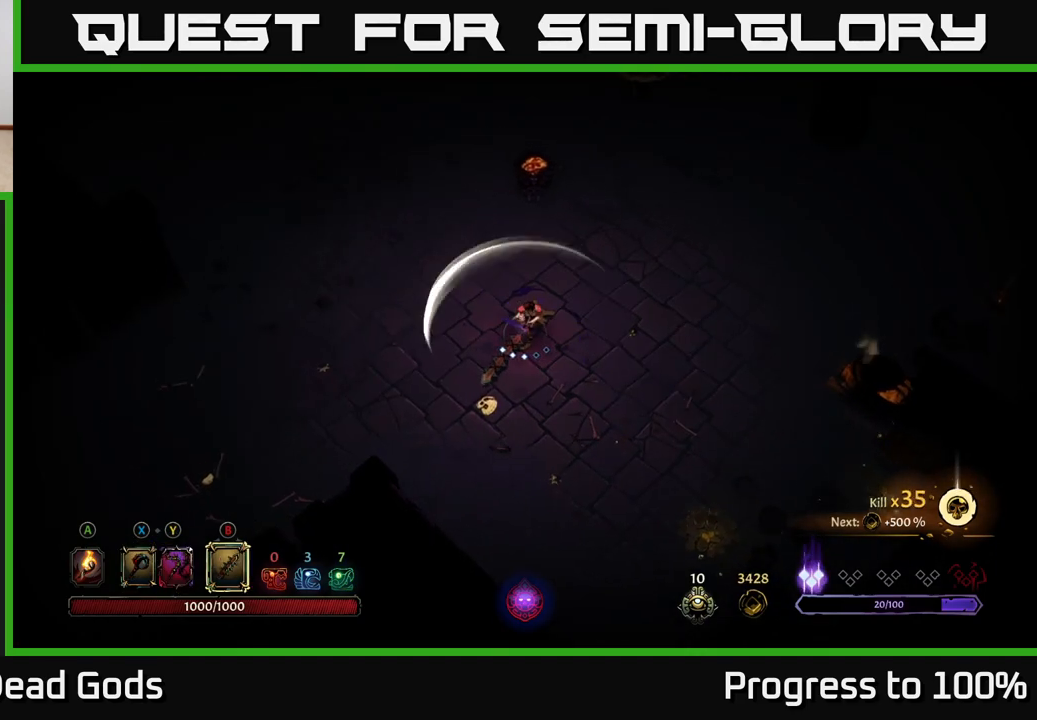
{"buttons": [], "left_stick": "down-right", "right_stick": "center", "events": []}
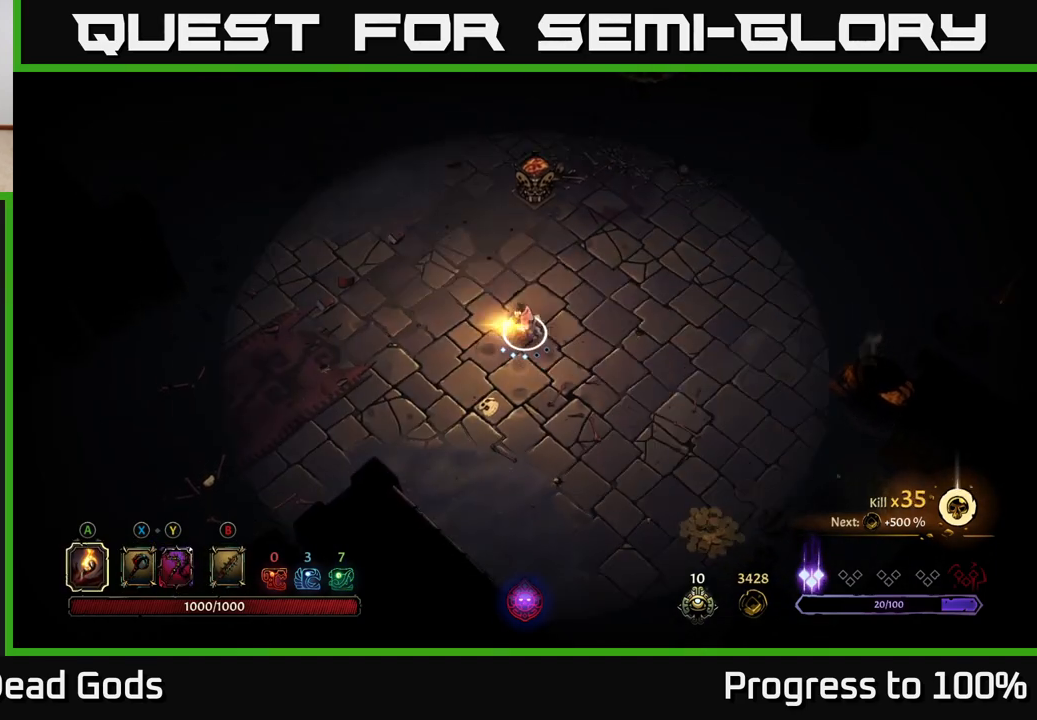
{"buttons": [], "left_stick": "down-right", "right_stick": "center", "events": []}
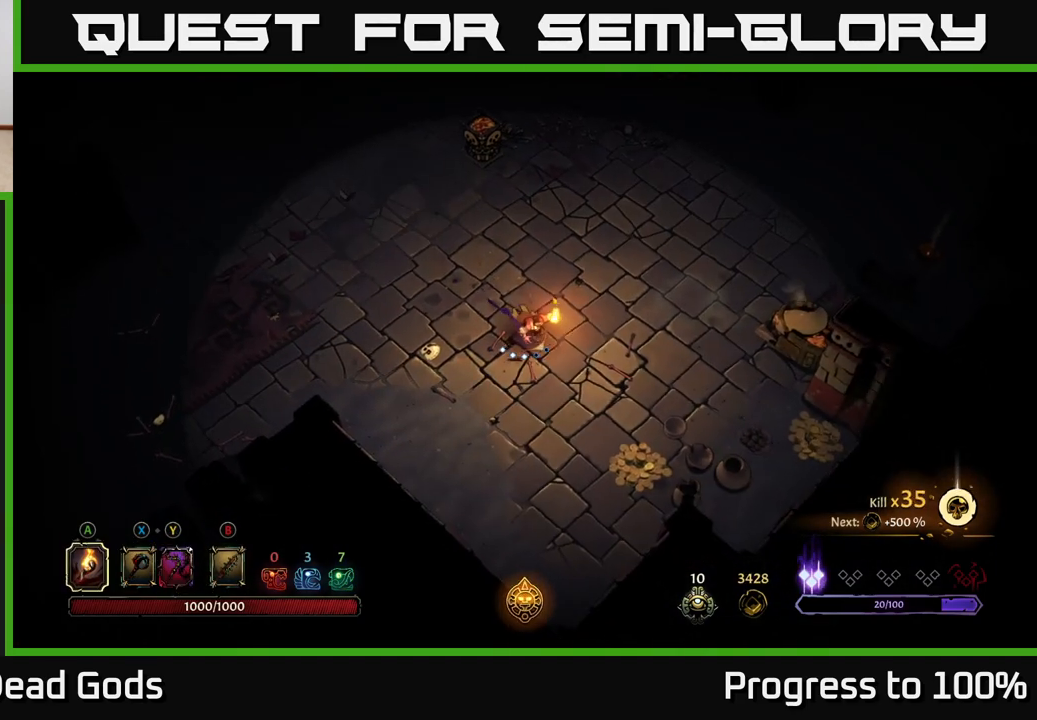
{"buttons": [], "left_stick": "down-right", "right_stick": "center", "events": []}
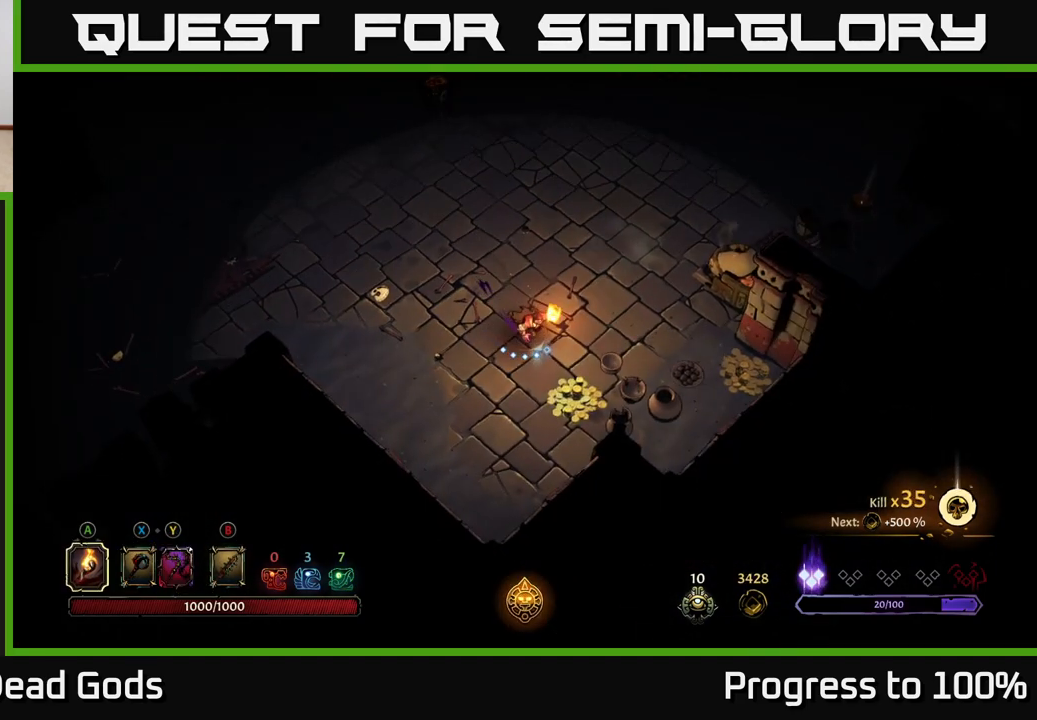
{"buttons": [], "left_stick": "right", "right_stick": "center", "events": [[333, "left_stick", "right"]]}
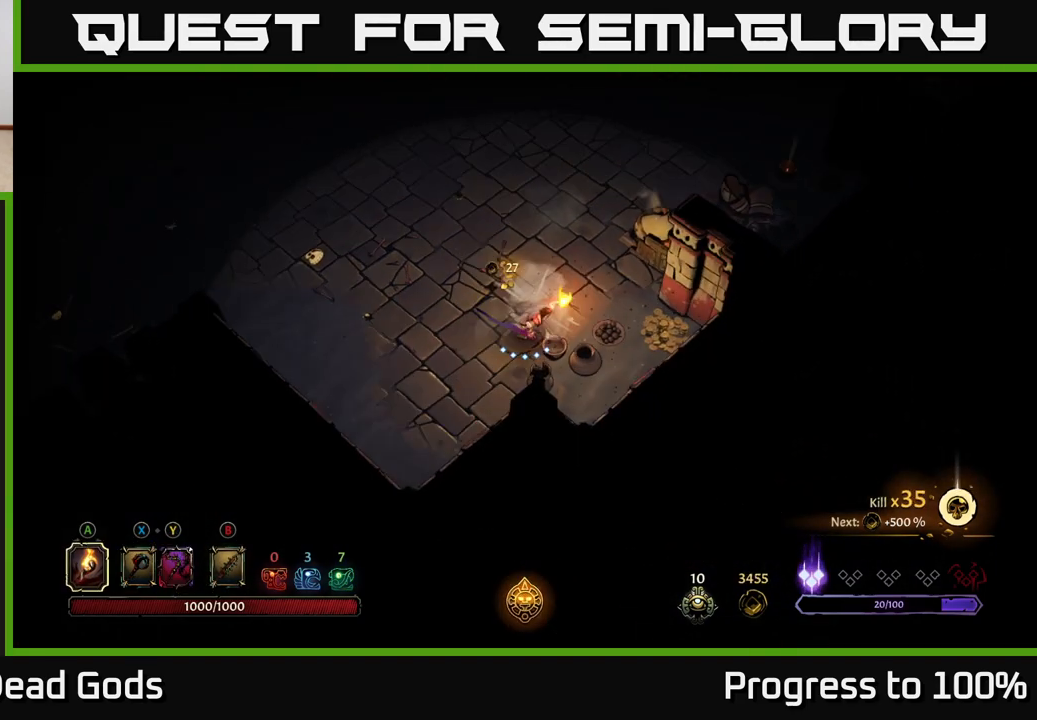
{"buttons": [], "left_stick": "right", "right_stick": "center", "events": []}
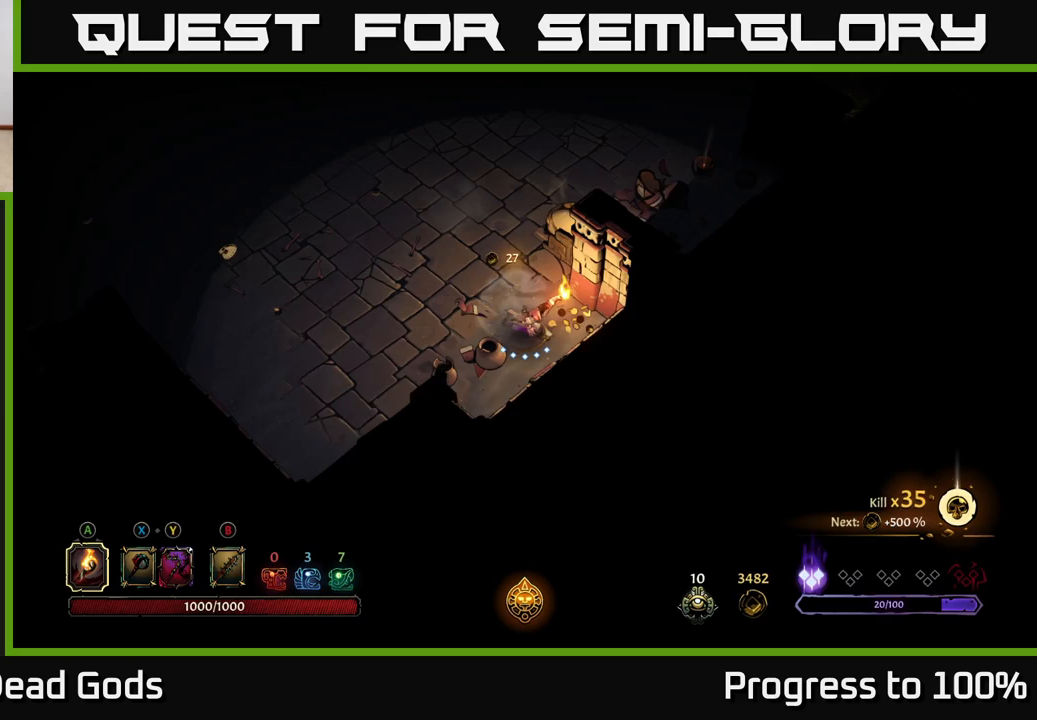
{"buttons": [], "left_stick": "up", "right_stick": "center", "events": [[117, "left_stick", "up"], [200, "left_stick", "up-left"], [467, "left_stick", "up"]]}
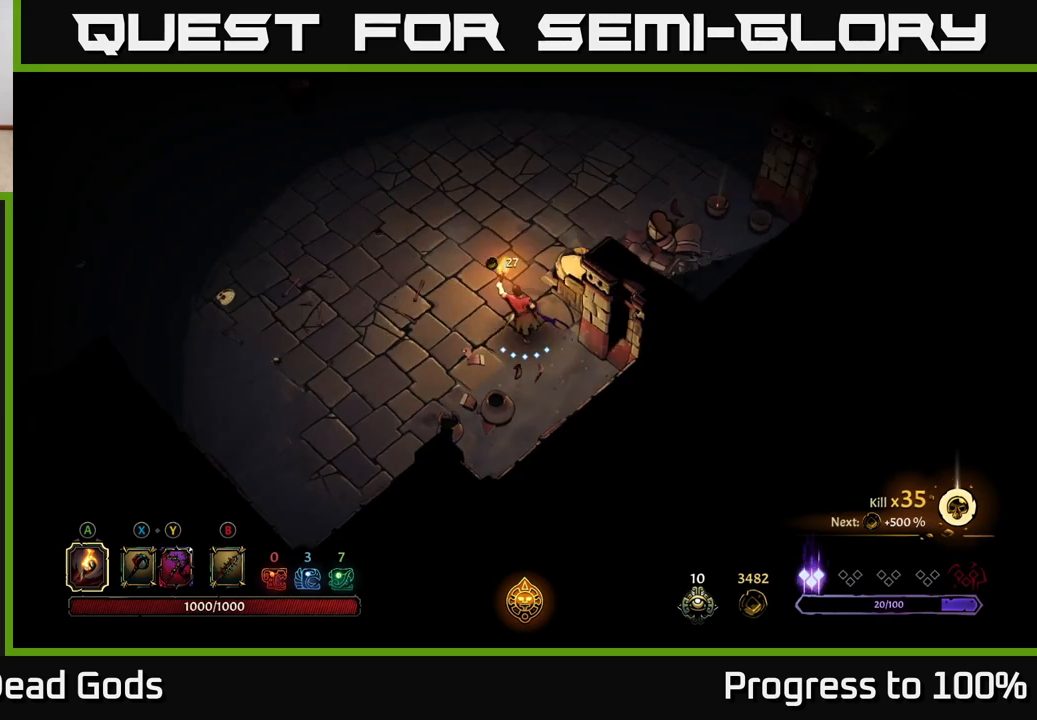
{"buttons": [], "left_stick": "up", "right_stick": "center", "events": []}
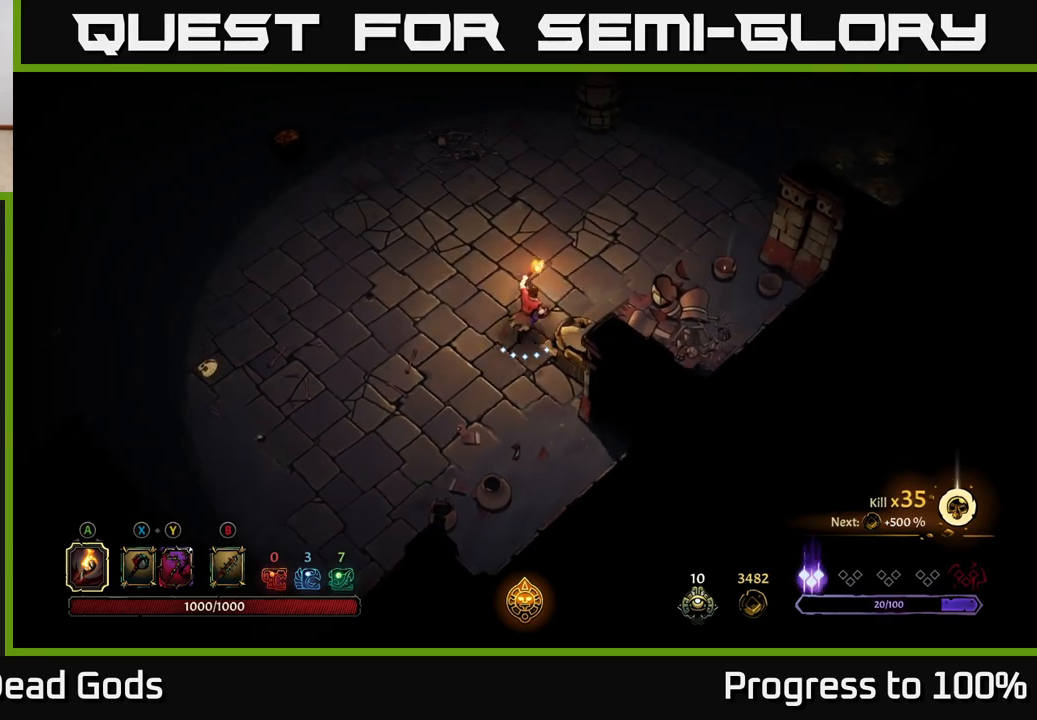
{"buttons": [], "left_stick": "up", "right_stick": "center", "events": []}
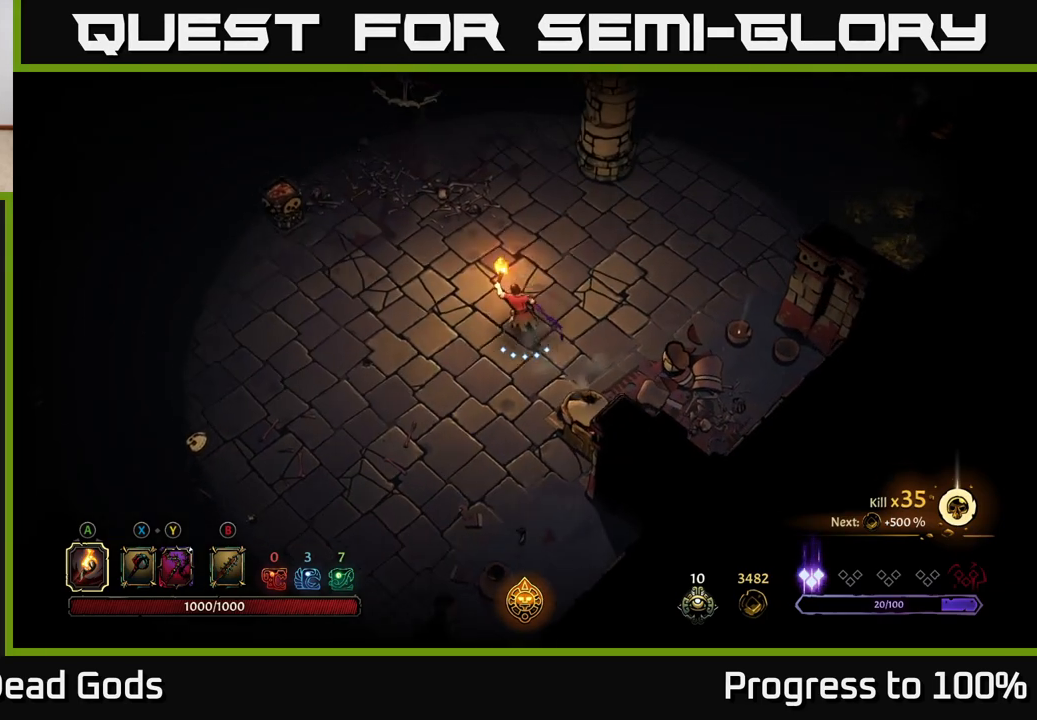
{"buttons": [], "left_stick": "up-right", "right_stick": "center", "events": [[167, "left_stick", "up-left"], [383, "left_stick", "up-right"]]}
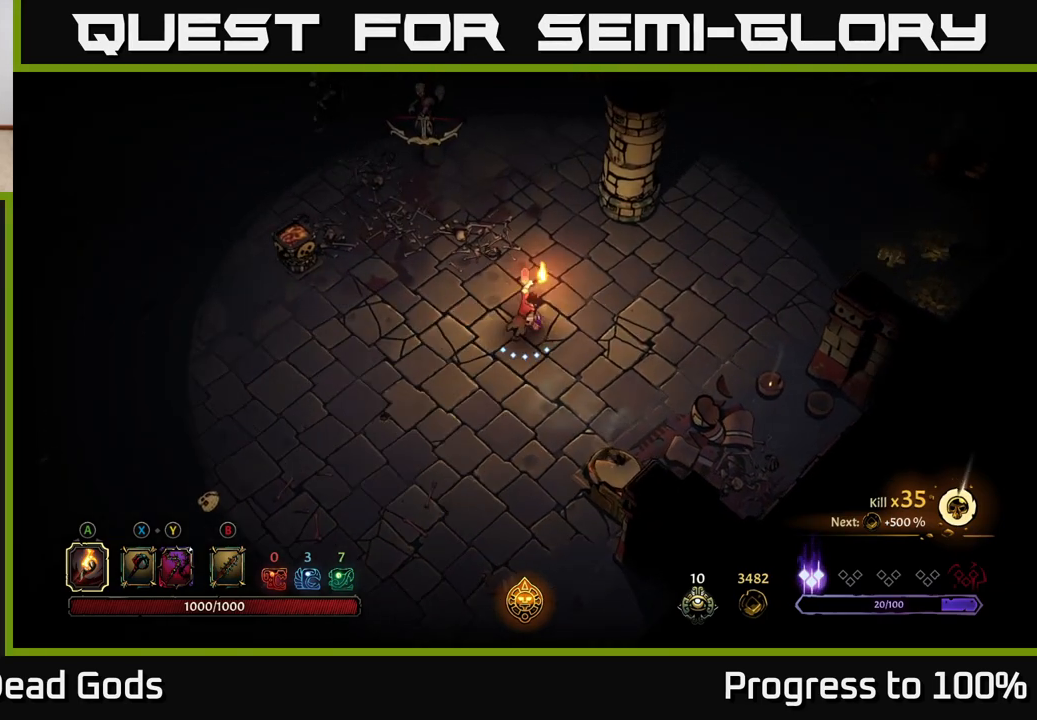
{"buttons": ["B"], "left_stick": "up-left", "right_stick": "center", "events": [[67, "left_stick", "center"], [500, "B", "down"], [500, "left_stick", "up-left"]]}
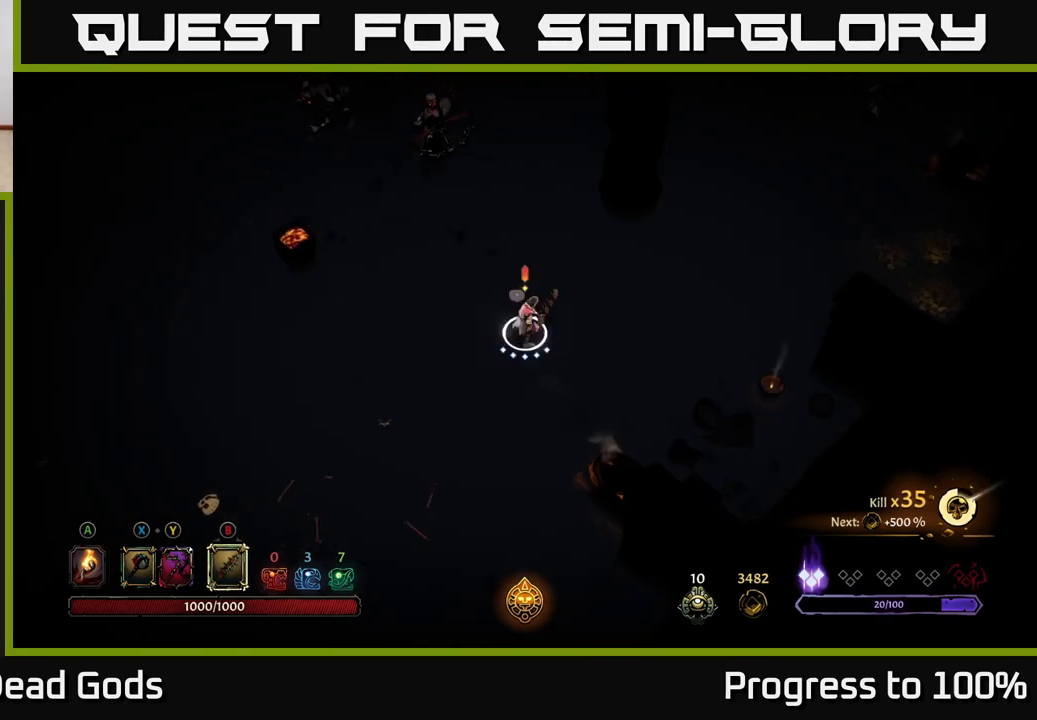
{"buttons": ["B"], "left_stick": "up-left", "right_stick": "center", "events": [[50, "B", "up"], [100, "B", "down"]]}
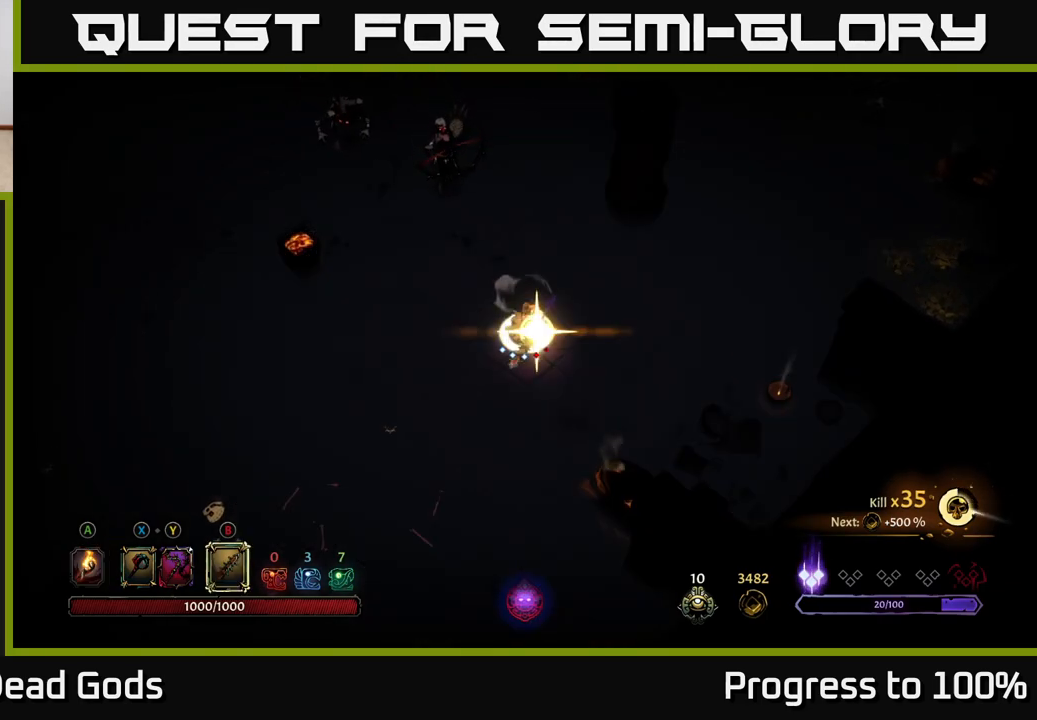
{"buttons": [], "left_stick": "up-left", "right_stick": "center", "events": [[67, "B", "up"]]}
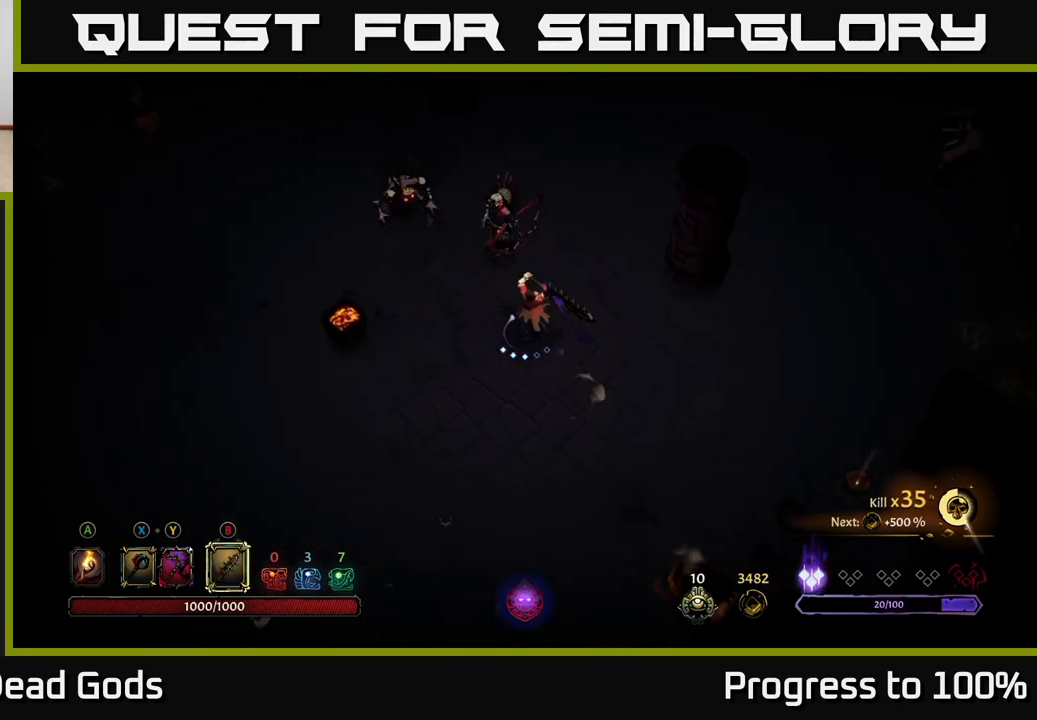
{"buttons": [], "left_stick": "center", "right_stick": "center", "events": [[267, "left_stick", "center"]]}
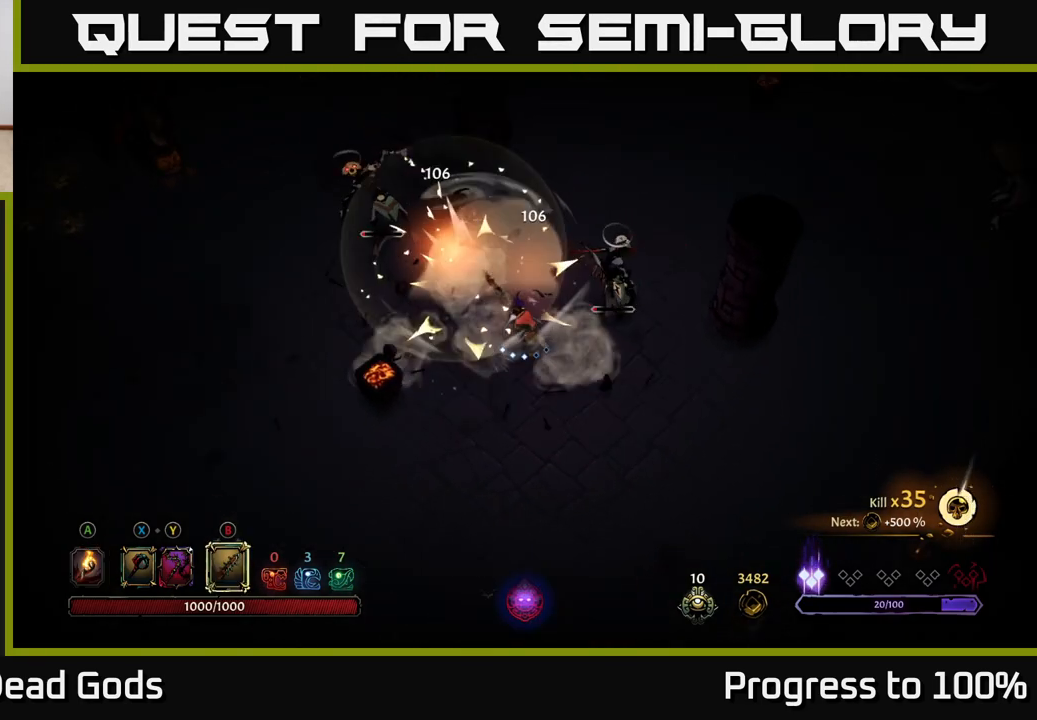
{"buttons": ["X"], "left_stick": "up-right", "right_stick": "center", "events": [[217, "left_stick", "up"], [283, "left_stick", "up-right"], [317, "X", "down"], [400, "X", "up"], [483, "X", "down"]]}
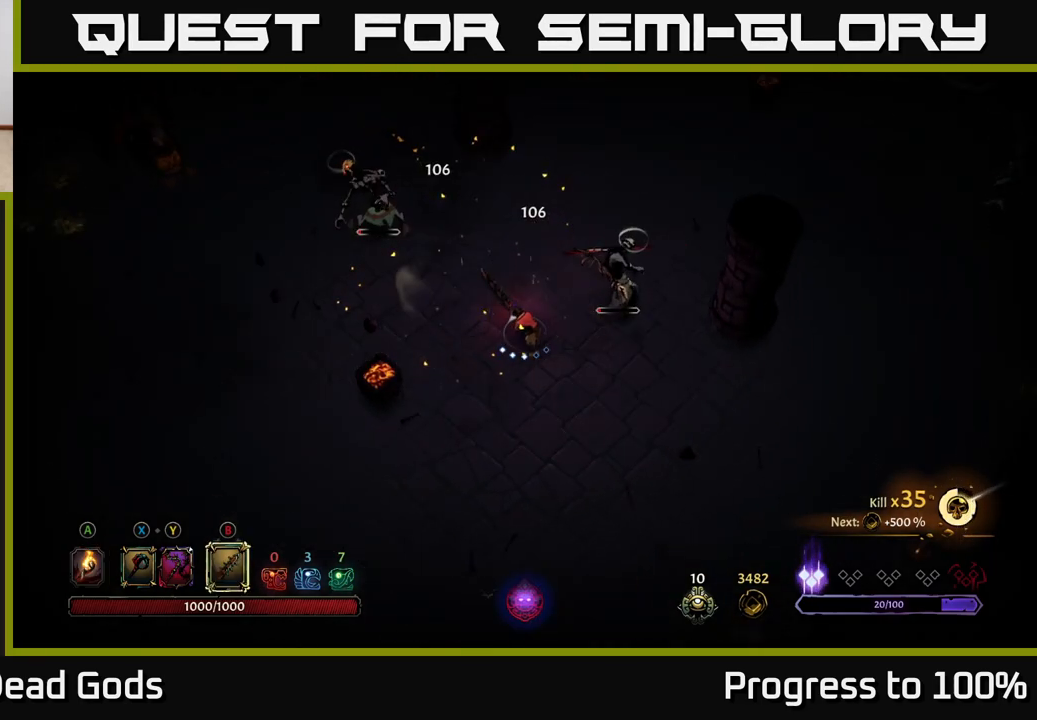
{"buttons": [], "left_stick": "up-right", "right_stick": "center", "events": [[67, "X", "up"]]}
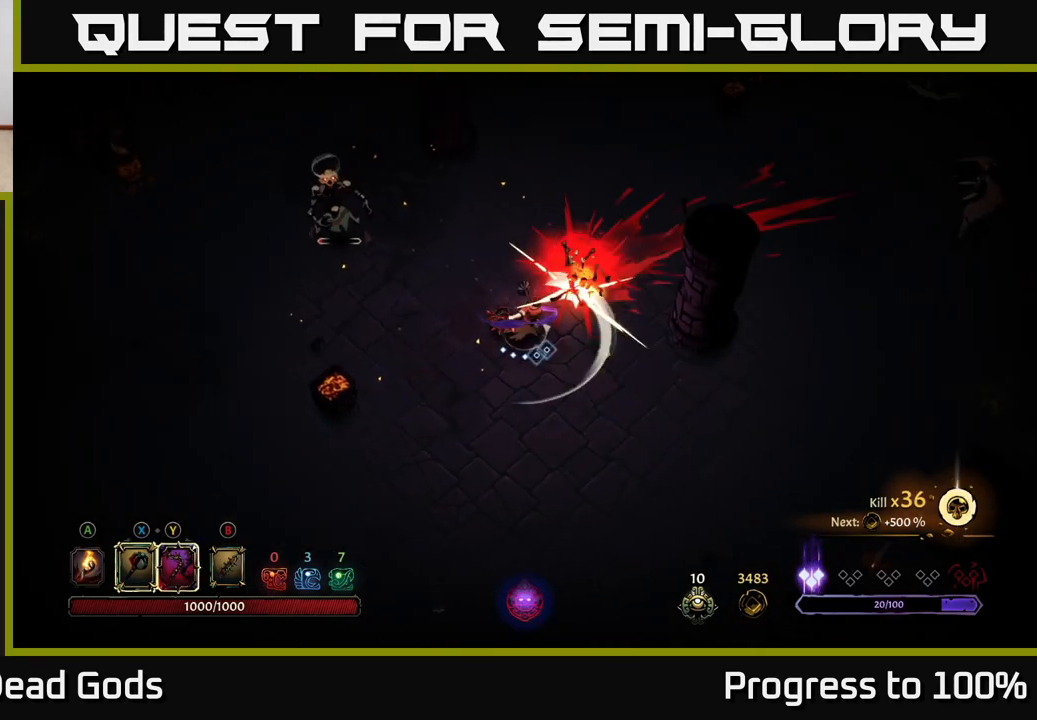
{"buttons": [], "left_stick": "up-left", "right_stick": "center", "events": [[67, "left_stick", "up-left"], [183, "Y", "down"], [267, "Y", "up"]]}
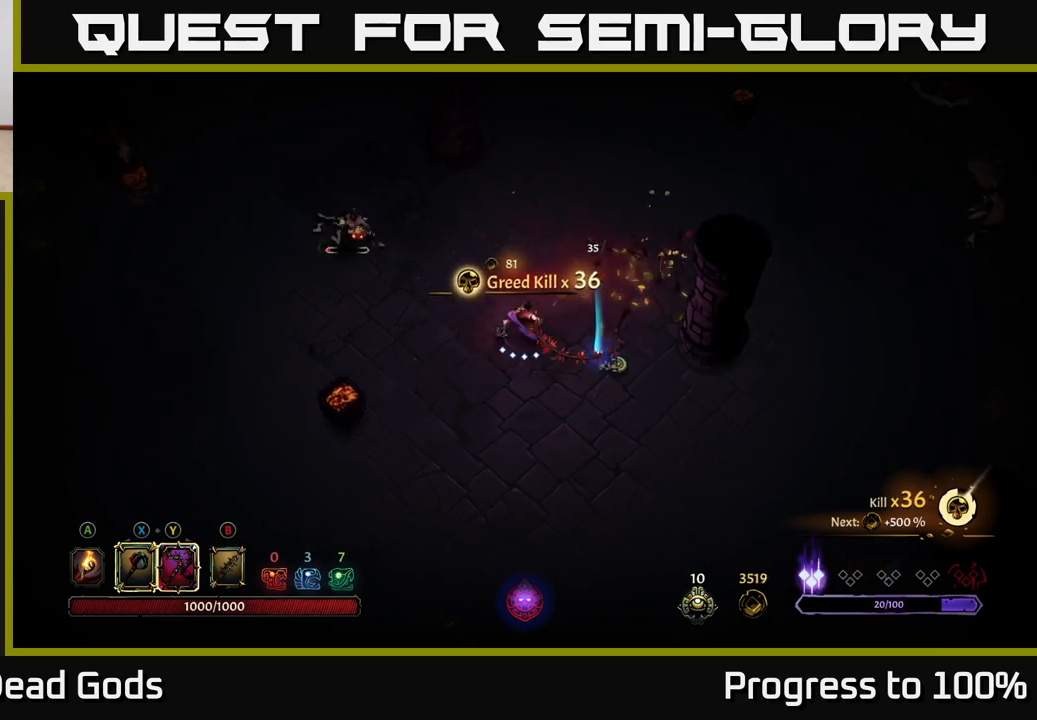
{"buttons": [], "left_stick": "center", "right_stick": "center", "events": [[300, "left_stick", "center"]]}
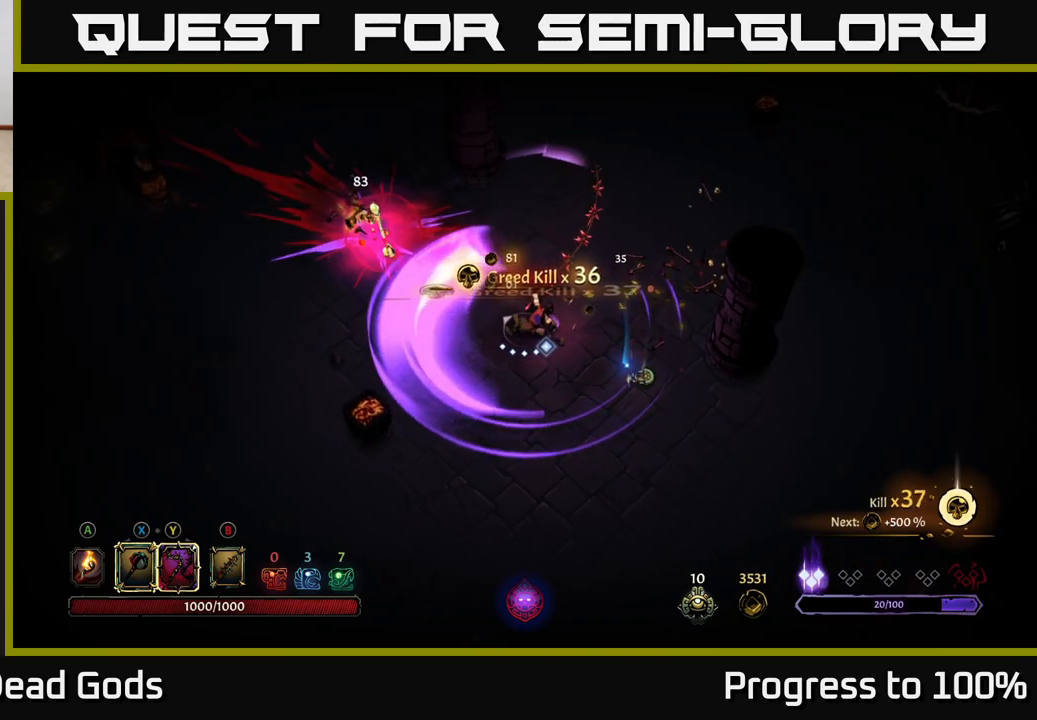
{"buttons": [], "left_stick": "down-right", "right_stick": "center", "events": [[300, "left_stick", "down-right"]]}
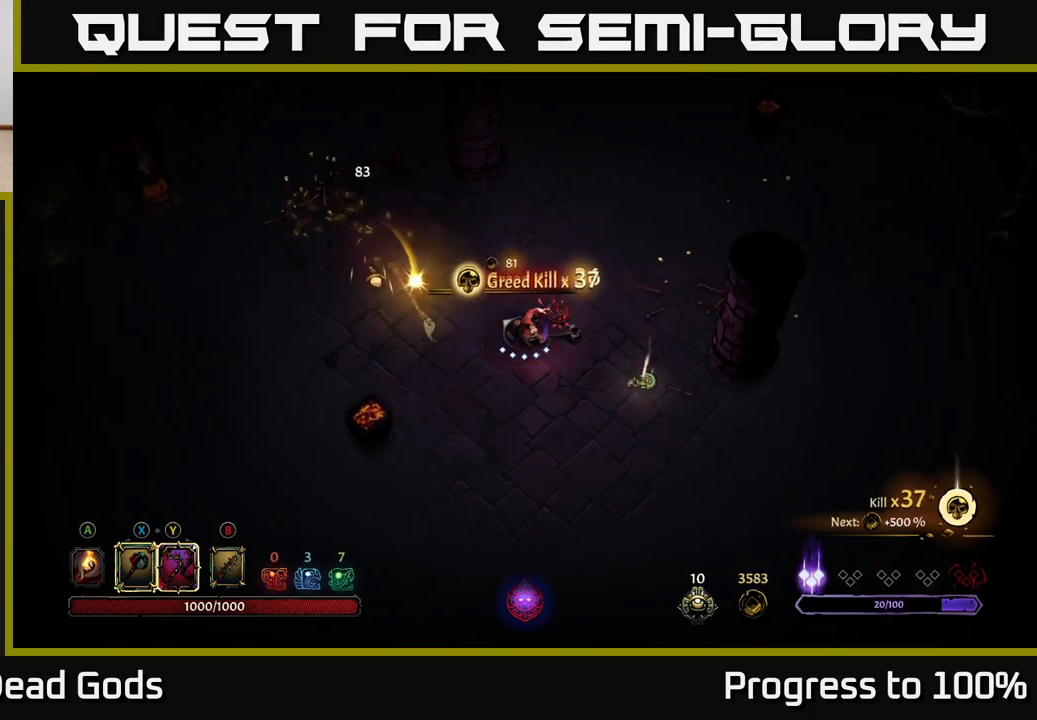
{"buttons": [], "left_stick": "down-right", "right_stick": "center", "events": [[167, "A", "down"], [250, "A", "up"]]}
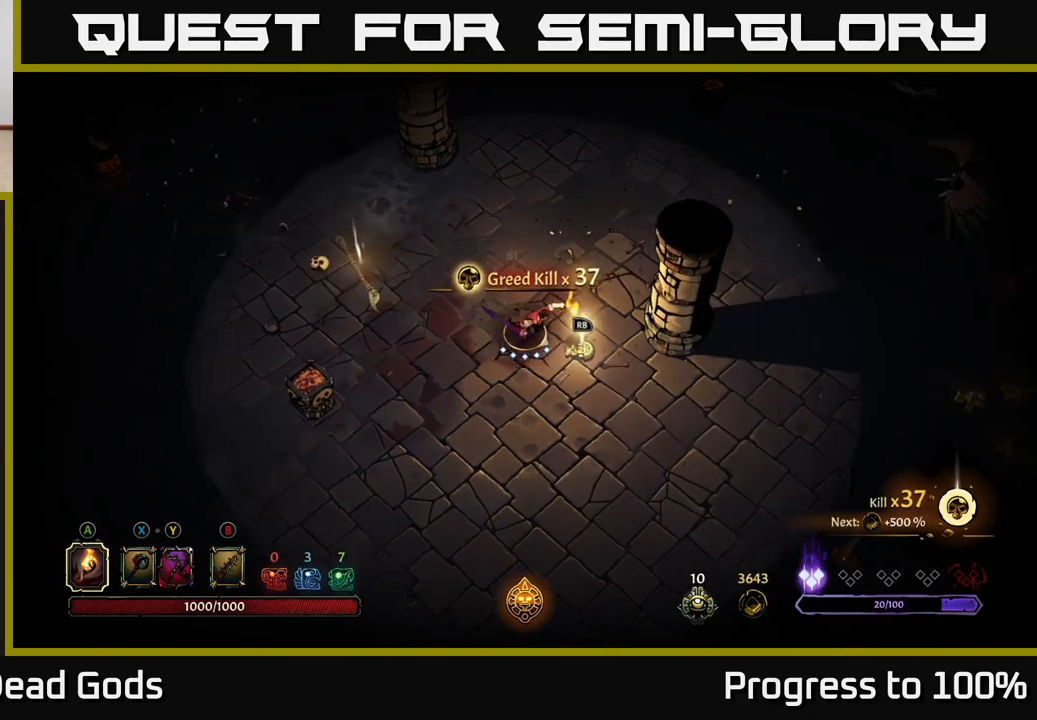
{"buttons": [], "left_stick": "center", "right_stick": "center", "events": [[83, "R1", "down"], [167, "R1", "up"], [167, "left_stick", "center"]]}
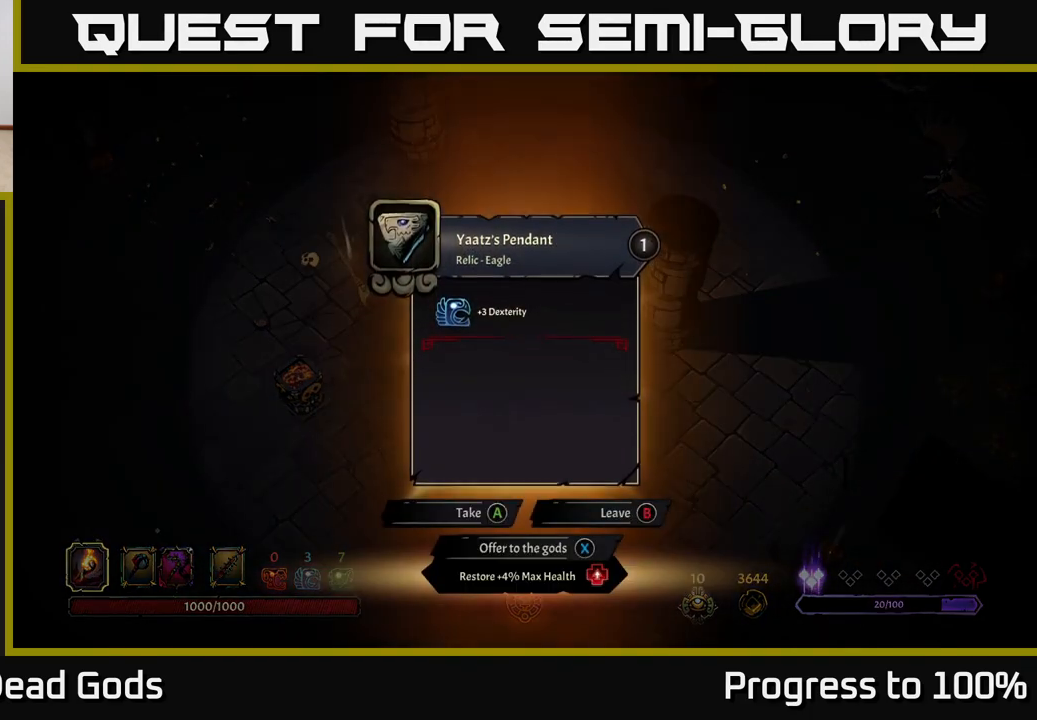
{"buttons": [], "left_stick": "center", "right_stick": "center", "events": []}
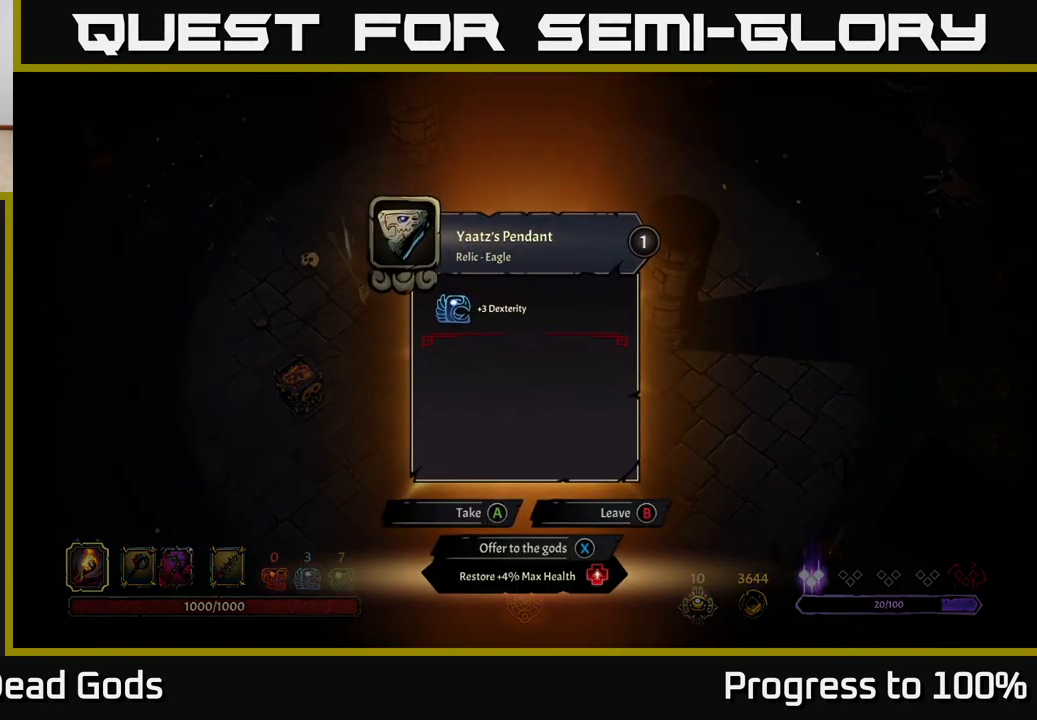
{"buttons": [], "left_stick": "center", "right_stick": "center", "events": []}
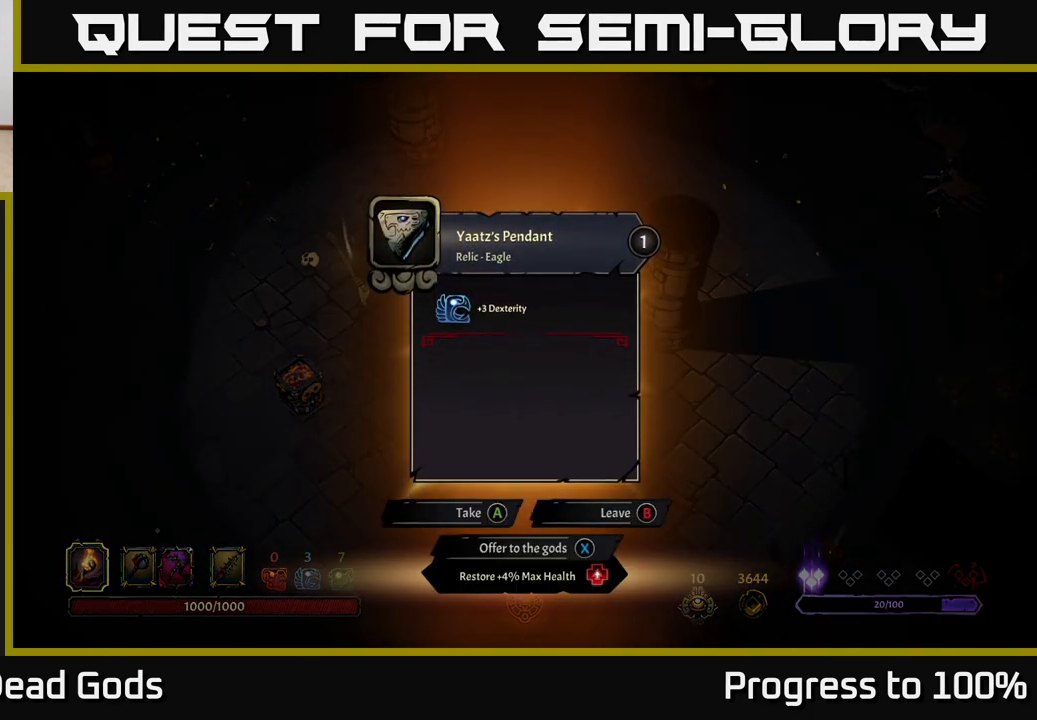
{"buttons": [], "left_stick": "up-left", "right_stick": "center", "events": [[150, "A", "down"], [183, "A", "up"], [267, "left_stick", "up-left"]]}
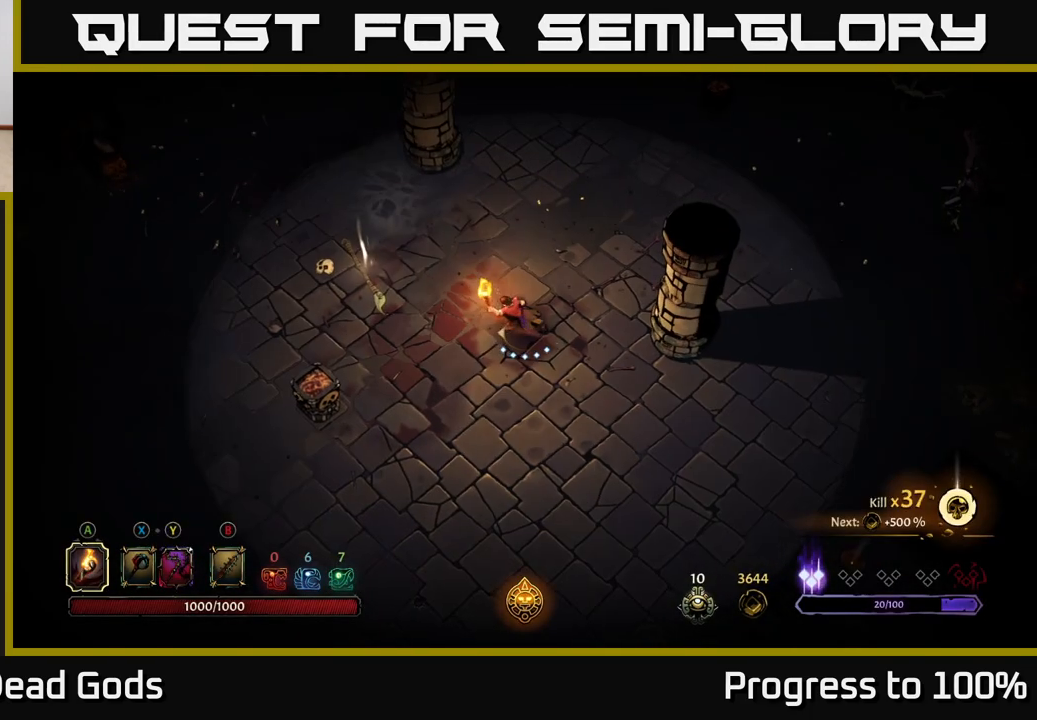
{"buttons": [], "left_stick": "left", "right_stick": "center", "events": [[483, "left_stick", "left"]]}
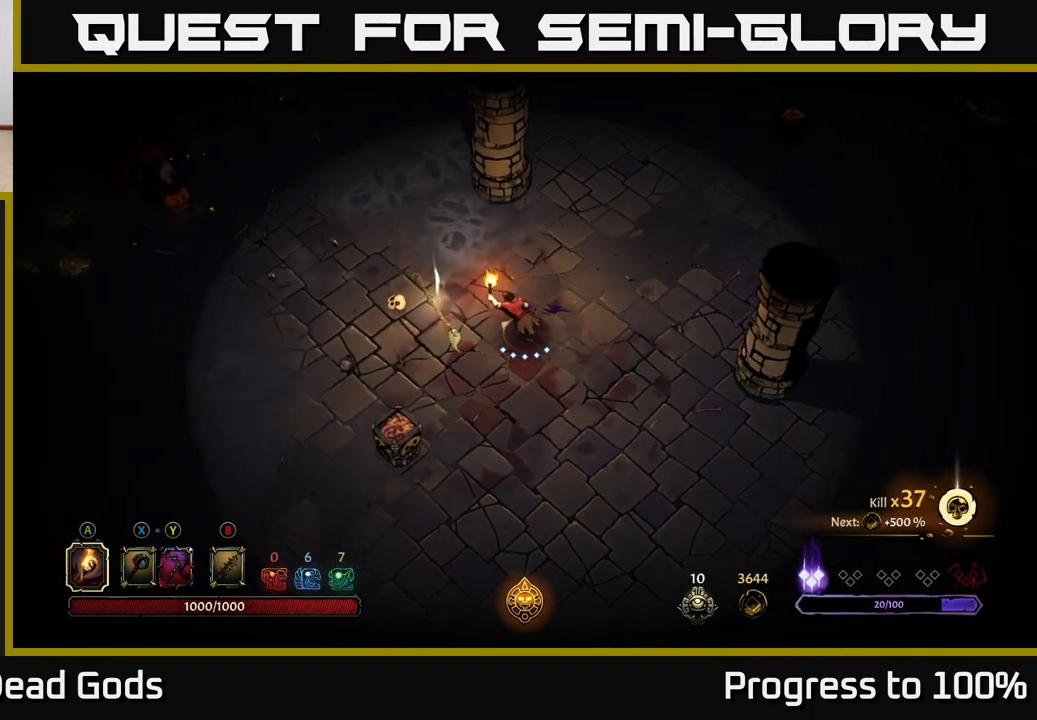
{"buttons": [], "left_stick": "center", "right_stick": "center", "events": [[333, "R1", "down"], [367, "left_stick", "center"], [417, "R1", "up"]]}